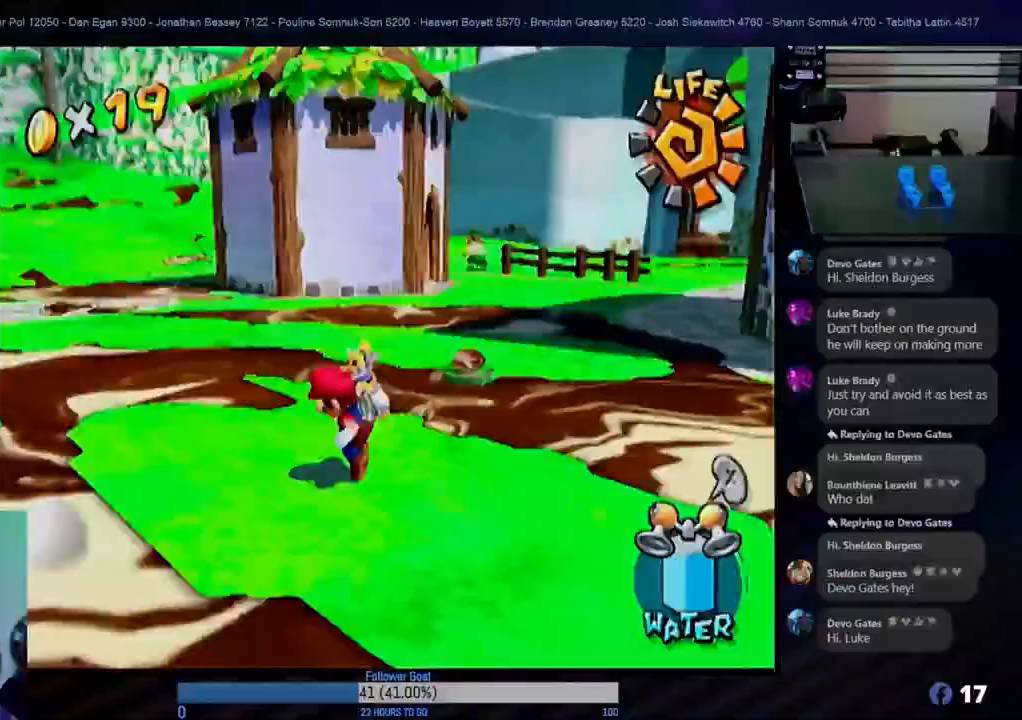
Gameplay with a controller (Nintendo layout); each line is a JSON object with the inputs held at the frame after it. "events" lists button and stick changes between this image and that frame as [ms after this image, input, new state], when the widget could be followed in between. Not read: L3 R3.
{"buttons": ["R1"], "left_stick": "up-right", "right_stick": "center", "events": [[33, "left_stick", "up"], [167, "A", "up"], [183, "R1", "down"], [350, "left_stick", "up-right"]]}
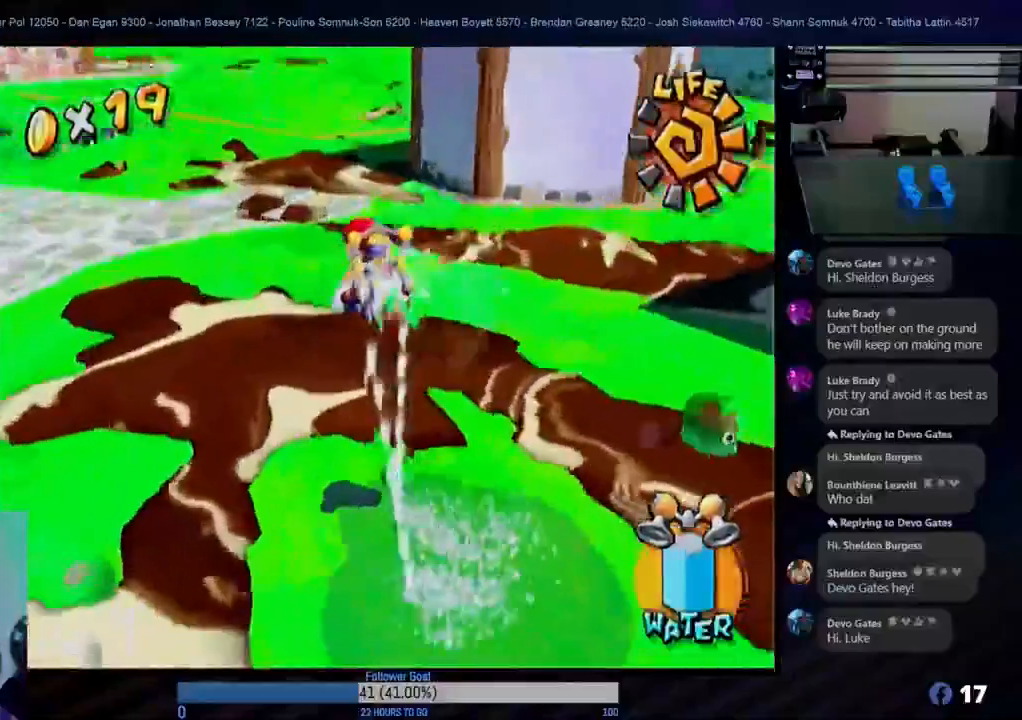
{"buttons": ["R1"], "left_stick": "up", "right_stick": "center", "events": [[33, "left_stick", "up"]]}
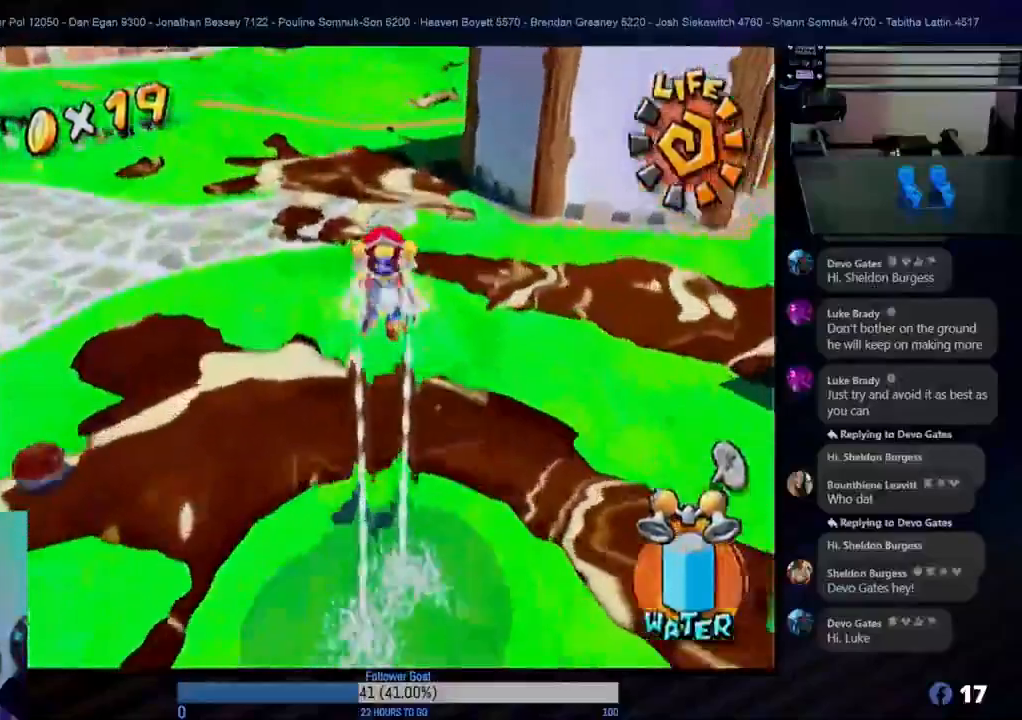
{"buttons": [], "left_stick": "up", "right_stick": "center", "events": [[267, "R1", "up"]]}
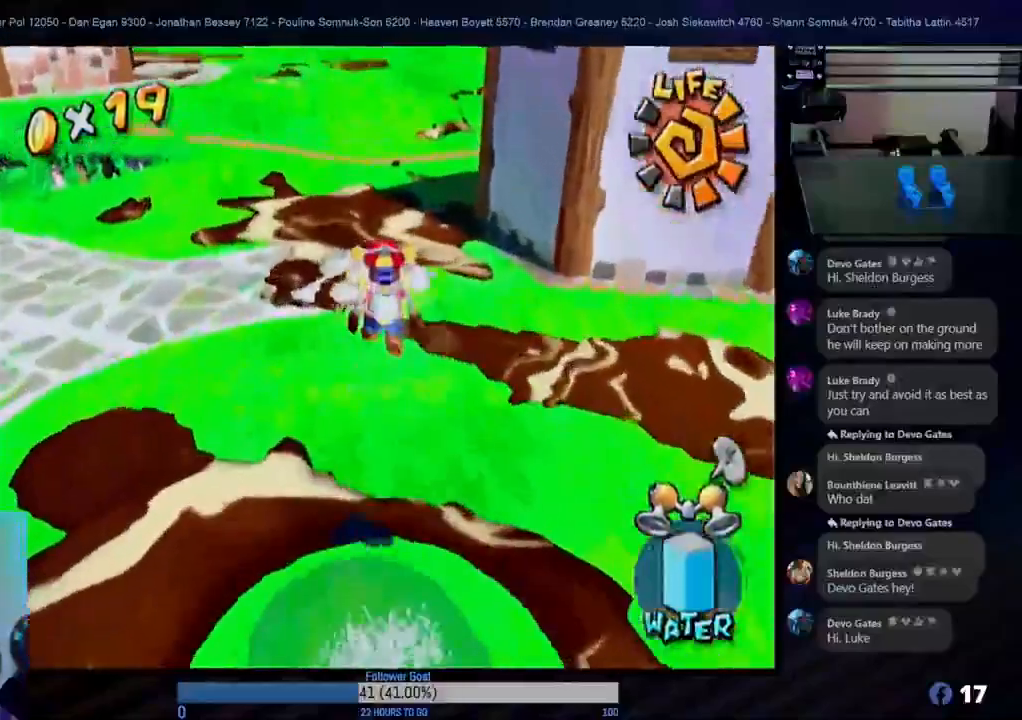
{"buttons": [], "left_stick": "up-left", "right_stick": "center", "events": [[450, "left_stick", "up-left"]]}
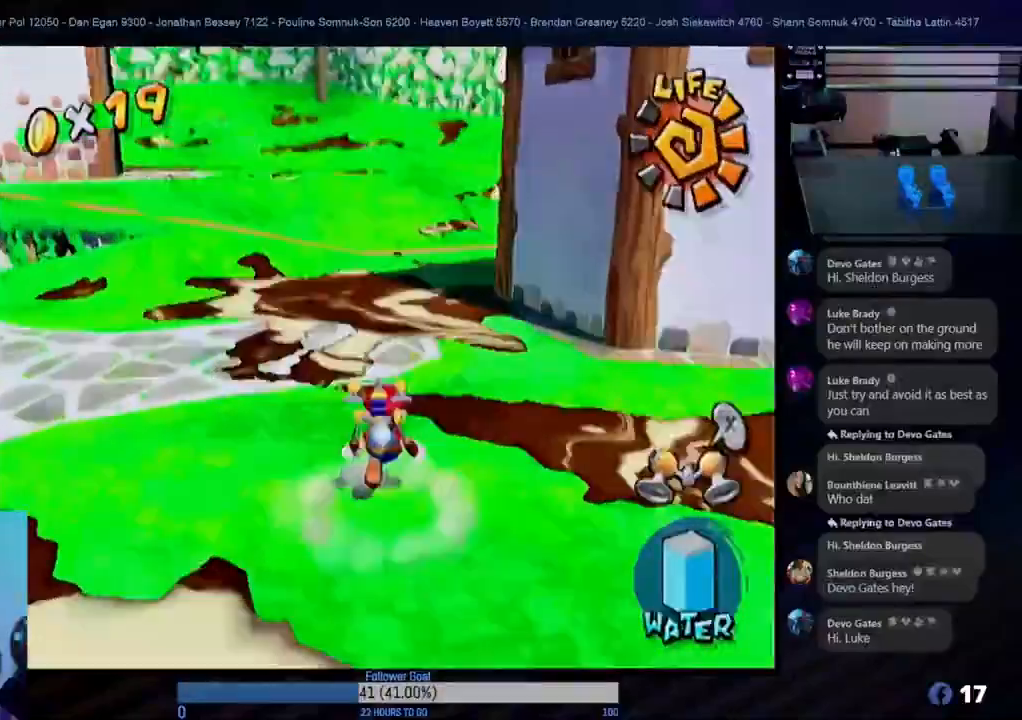
{"buttons": [], "left_stick": "up-left", "right_stick": "center", "events": [[17, "left_stick", "left"], [300, "left_stick", "up-left"]]}
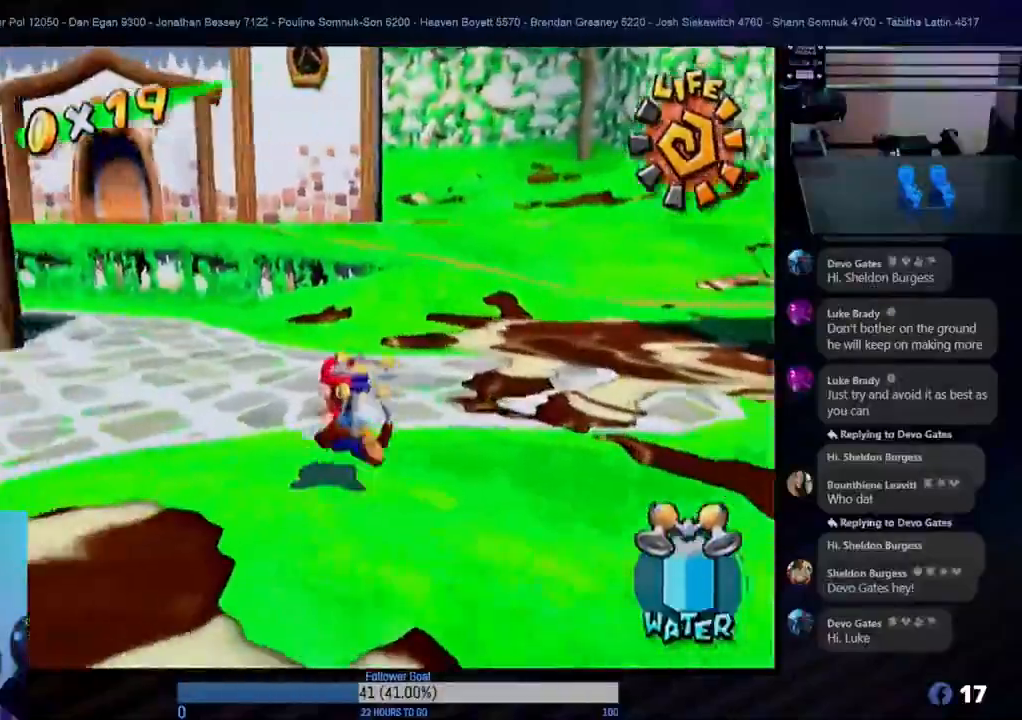
{"buttons": [], "left_stick": "up", "right_stick": "center", "events": [[367, "left_stick", "up"]]}
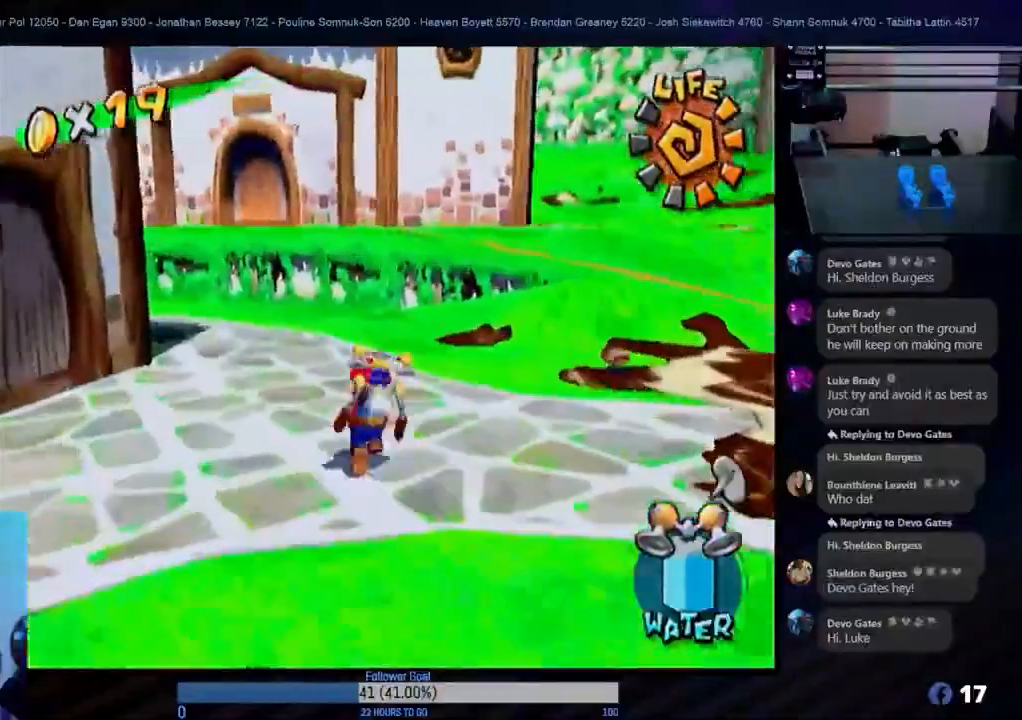
{"buttons": [], "left_stick": "up", "right_stick": "center", "events": [[33, "left_stick", "up-right"], [283, "left_stick", "up"]]}
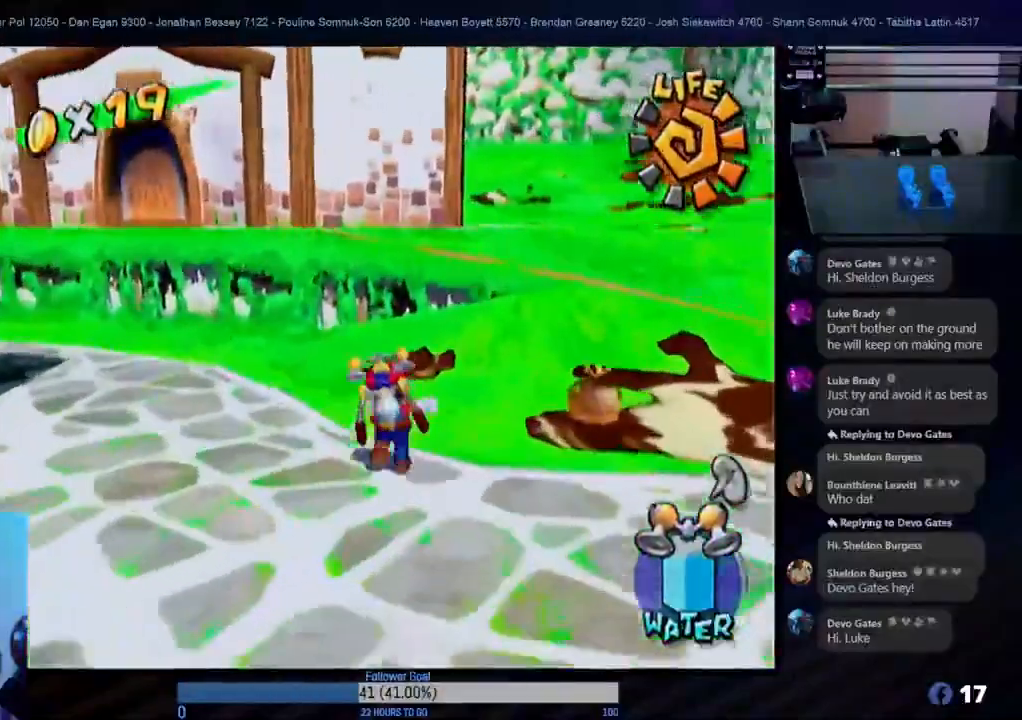
{"buttons": [], "left_stick": "up-right", "right_stick": "center", "events": [[167, "left_stick", "up-right"]]}
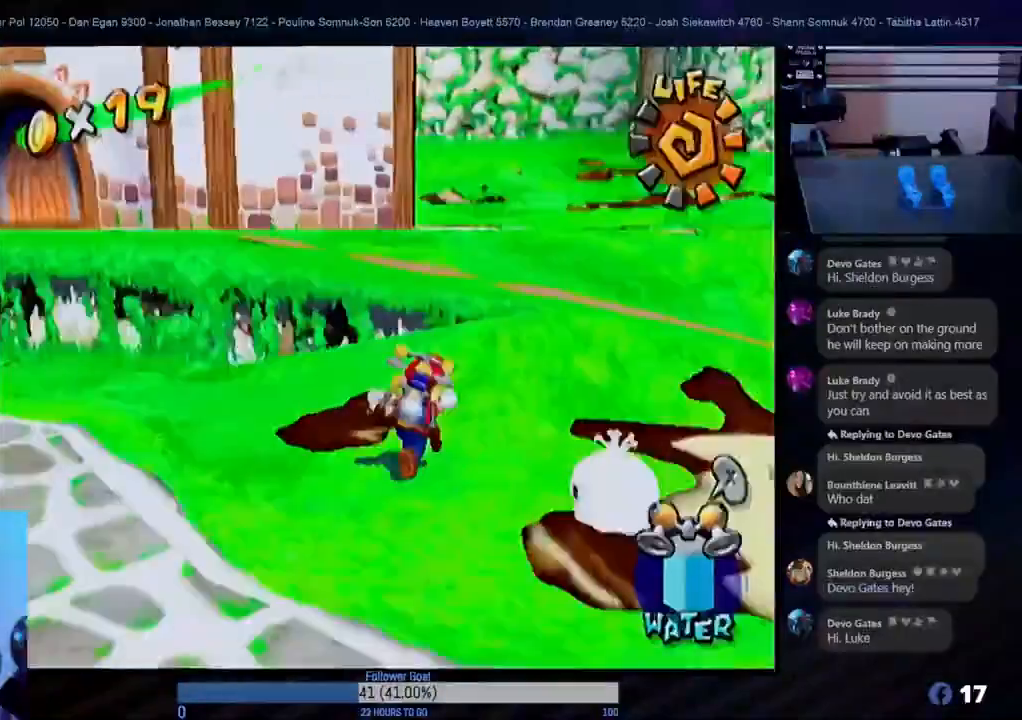
{"buttons": [], "left_stick": "up-right", "right_stick": "center", "events": []}
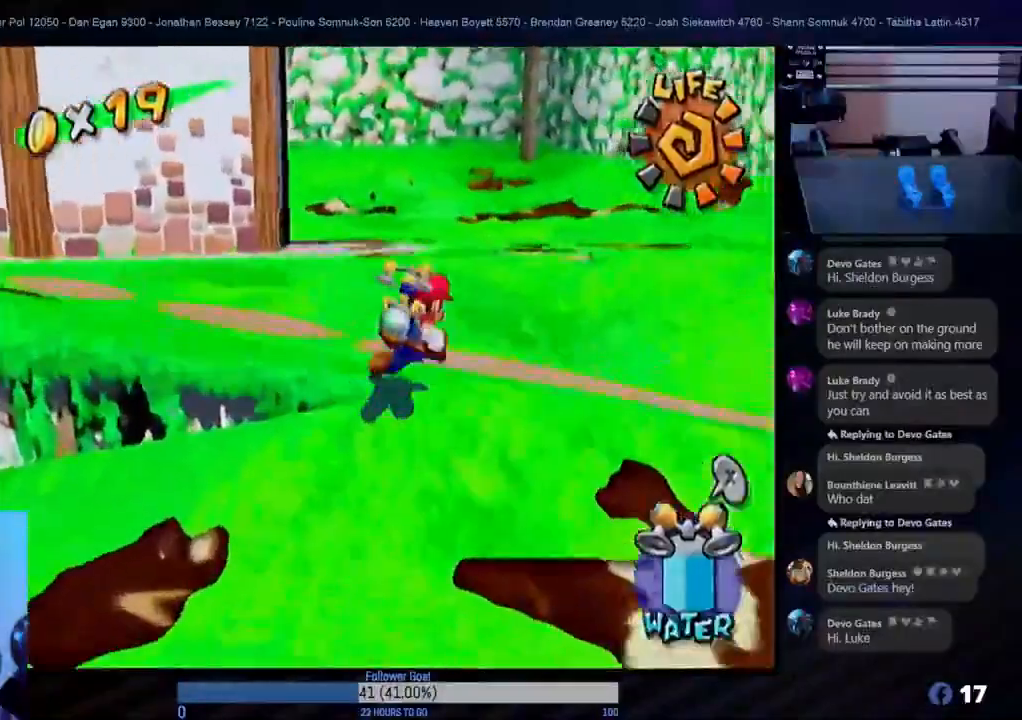
{"buttons": [], "left_stick": "up-right", "right_stick": "center", "events": [[217, "left_stick", "up"], [417, "left_stick", "up-right"]]}
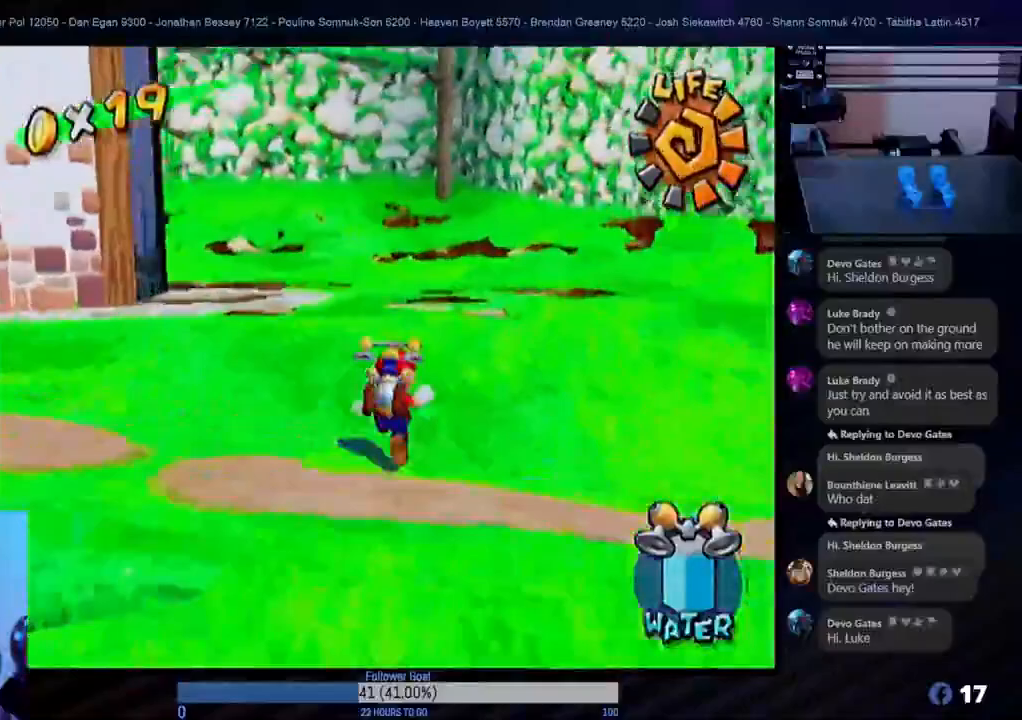
{"buttons": [], "left_stick": "up", "right_stick": "center", "events": [[67, "left_stick", "up"]]}
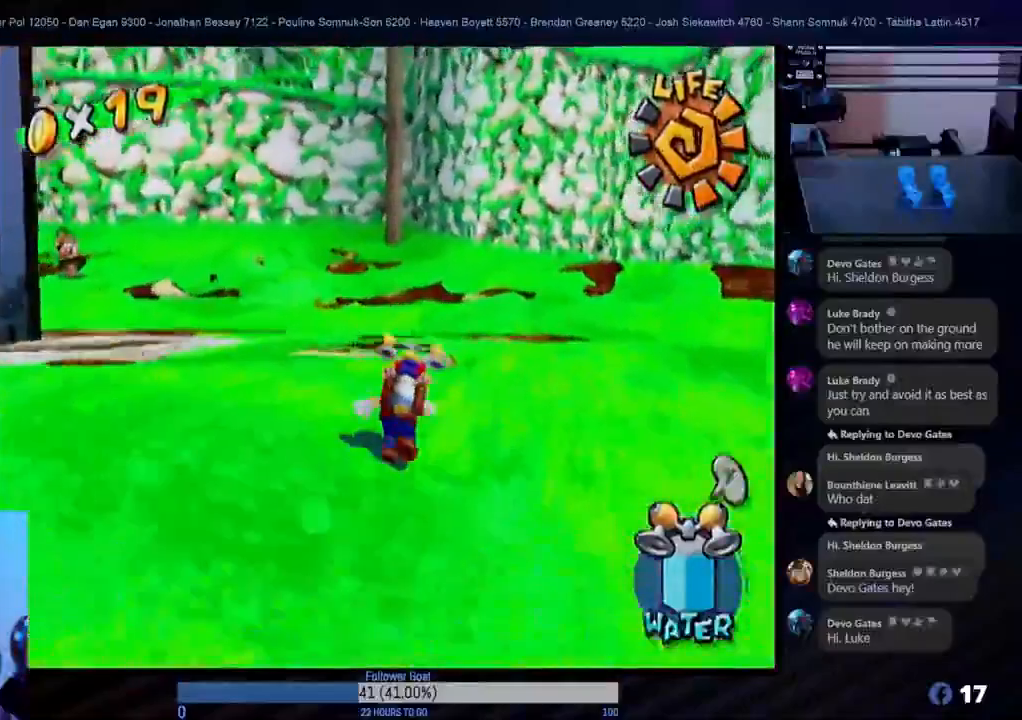
{"buttons": [], "left_stick": "up", "right_stick": "center", "events": [[183, "left_stick", "up-right"], [433, "left_stick", "up"]]}
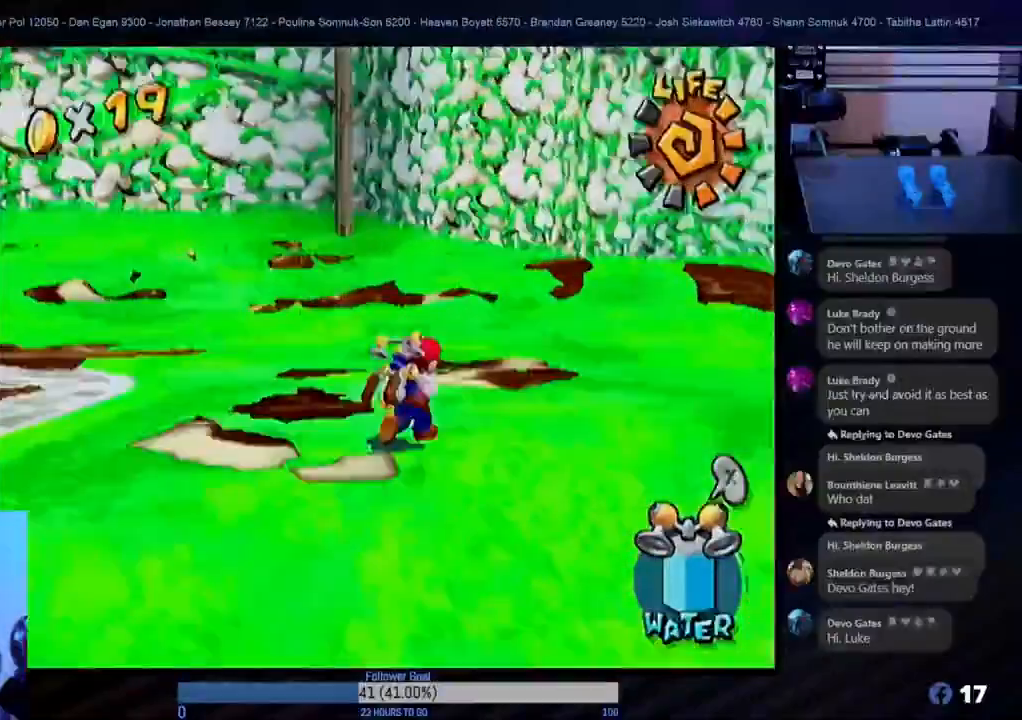
{"buttons": [], "left_stick": "up", "right_stick": "center", "events": [[200, "left_stick", "up-left"], [450, "left_stick", "up"]]}
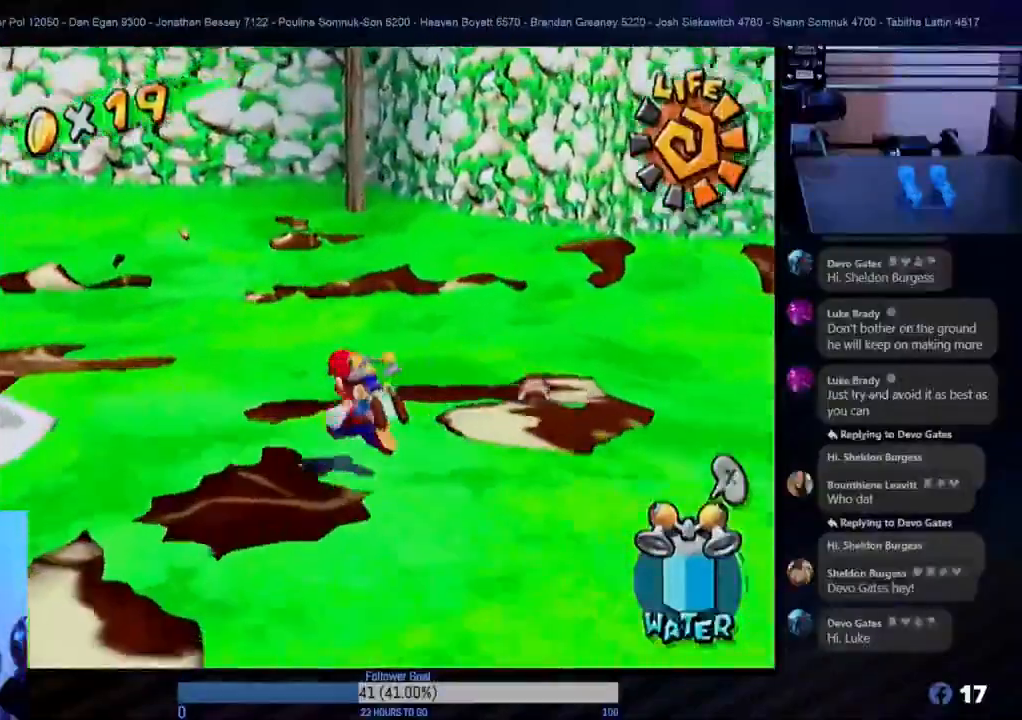
{"buttons": [], "left_stick": "up", "right_stick": "center", "events": []}
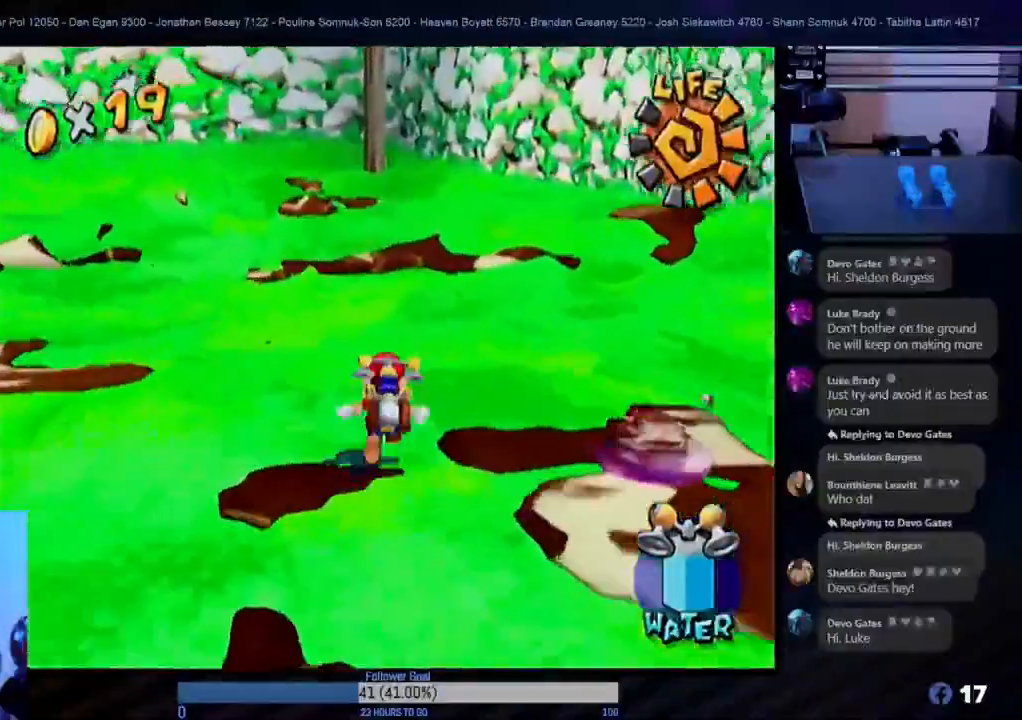
{"buttons": [], "left_stick": "up-left", "right_stick": "center", "events": [[183, "left_stick", "up-right"], [300, "left_stick", "up"], [400, "left_stick", "up-left"]]}
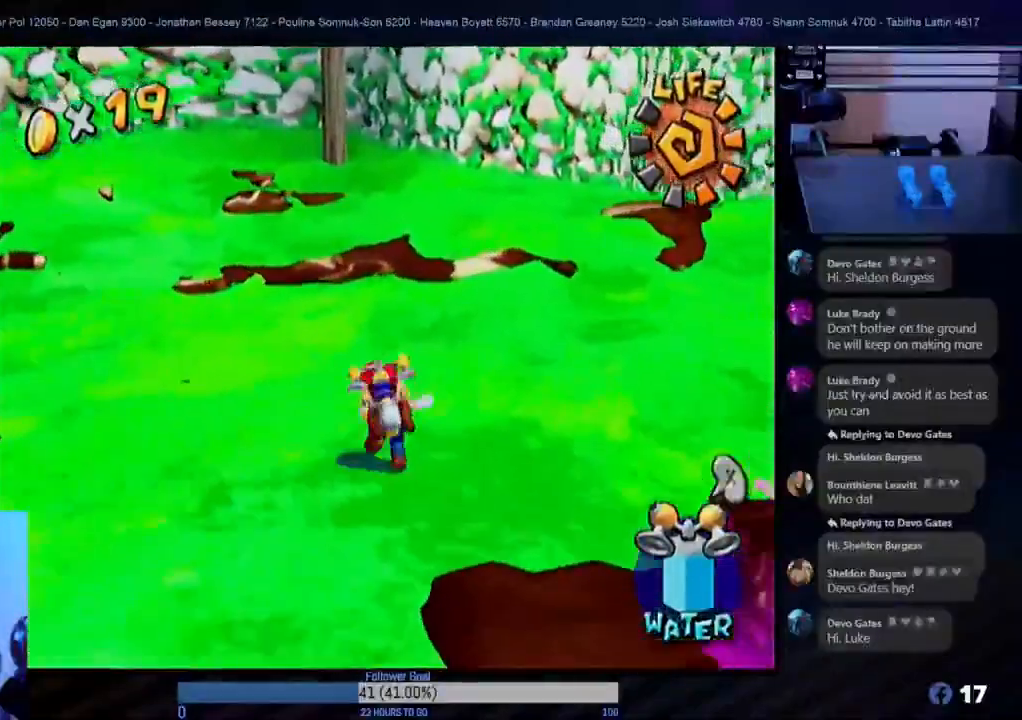
{"buttons": [], "left_stick": "up-left", "right_stick": "center", "events": []}
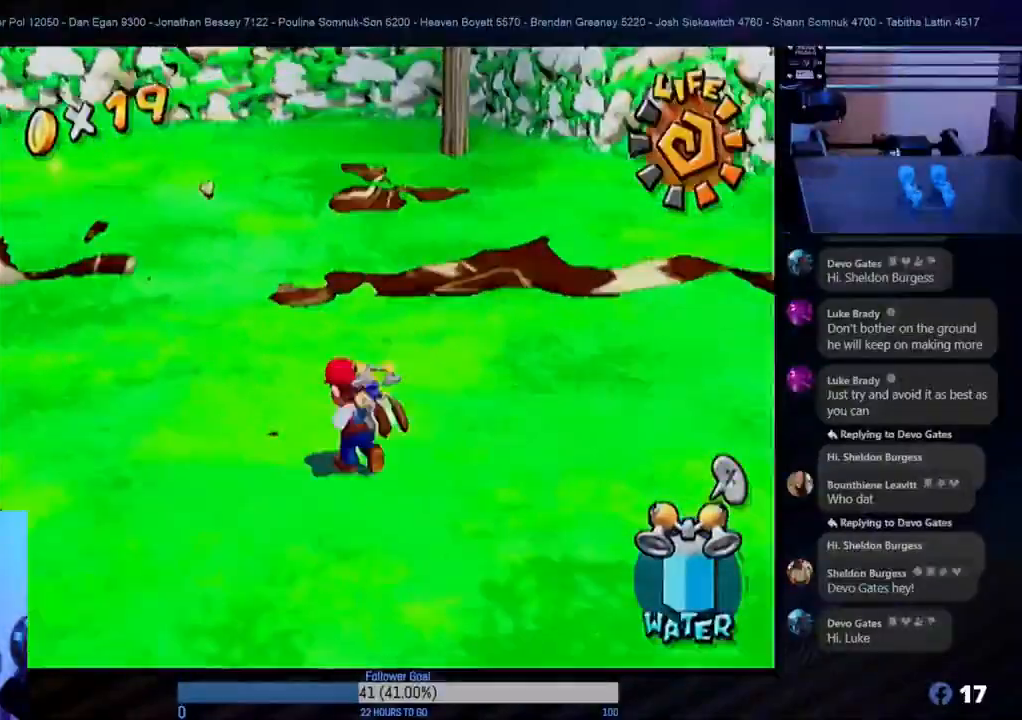
{"buttons": [], "left_stick": "up", "right_stick": "center", "events": [[133, "L1", "down"], [283, "L1", "up"], [383, "left_stick", "up"]]}
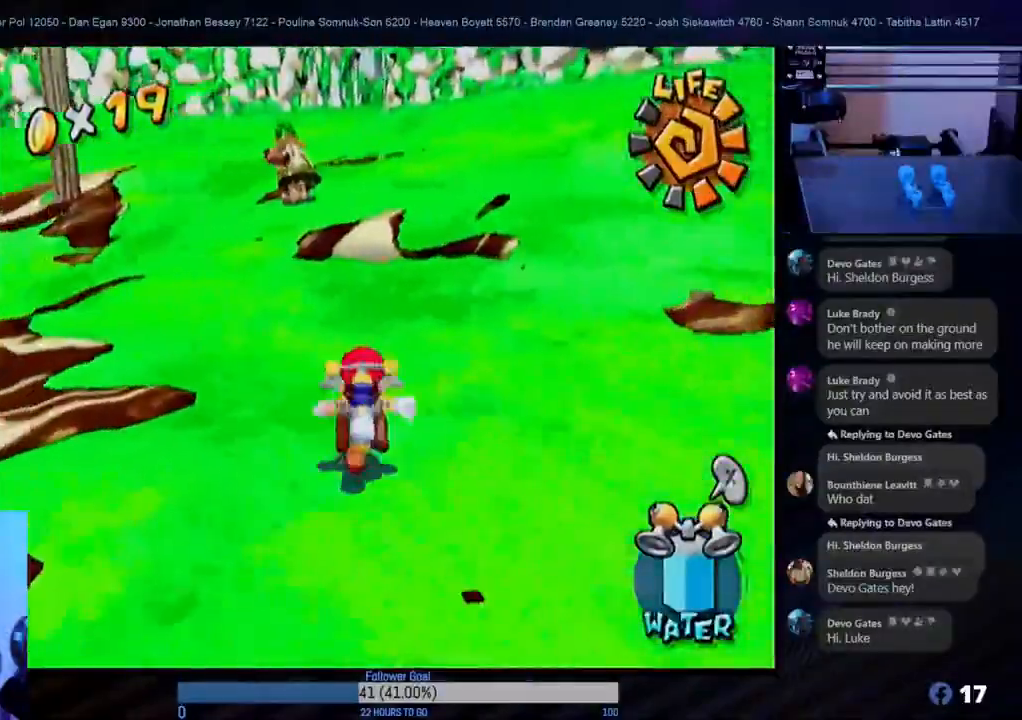
{"buttons": [], "left_stick": "up-left", "right_stick": "center", "events": [[267, "left_stick", "up-left"]]}
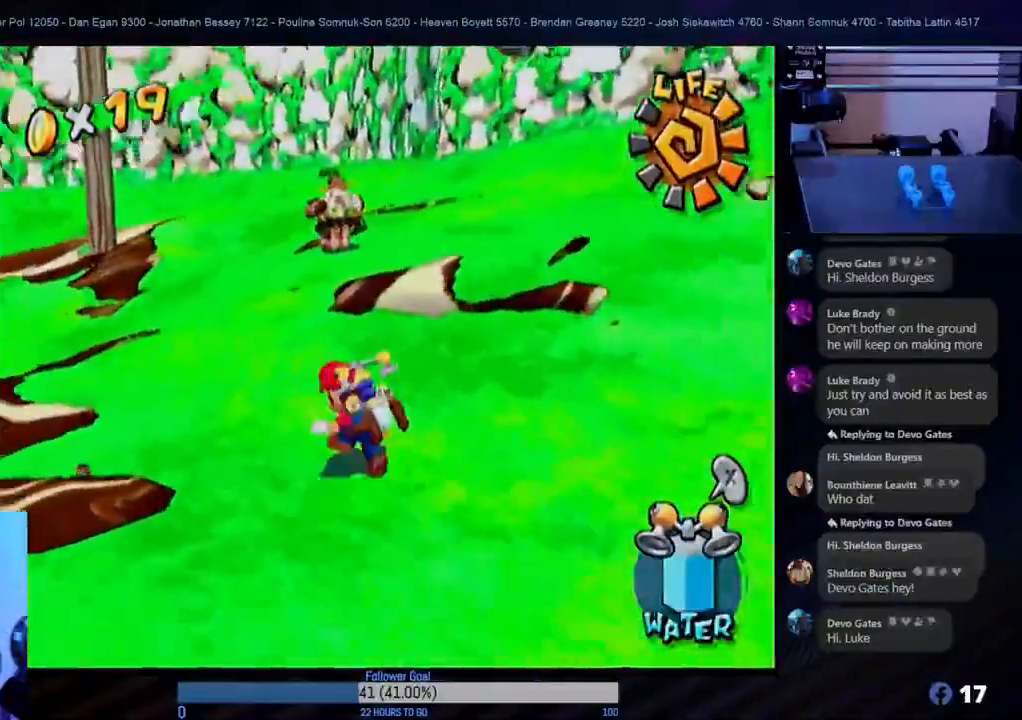
{"buttons": [], "left_stick": "up-left", "right_stick": "center", "events": []}
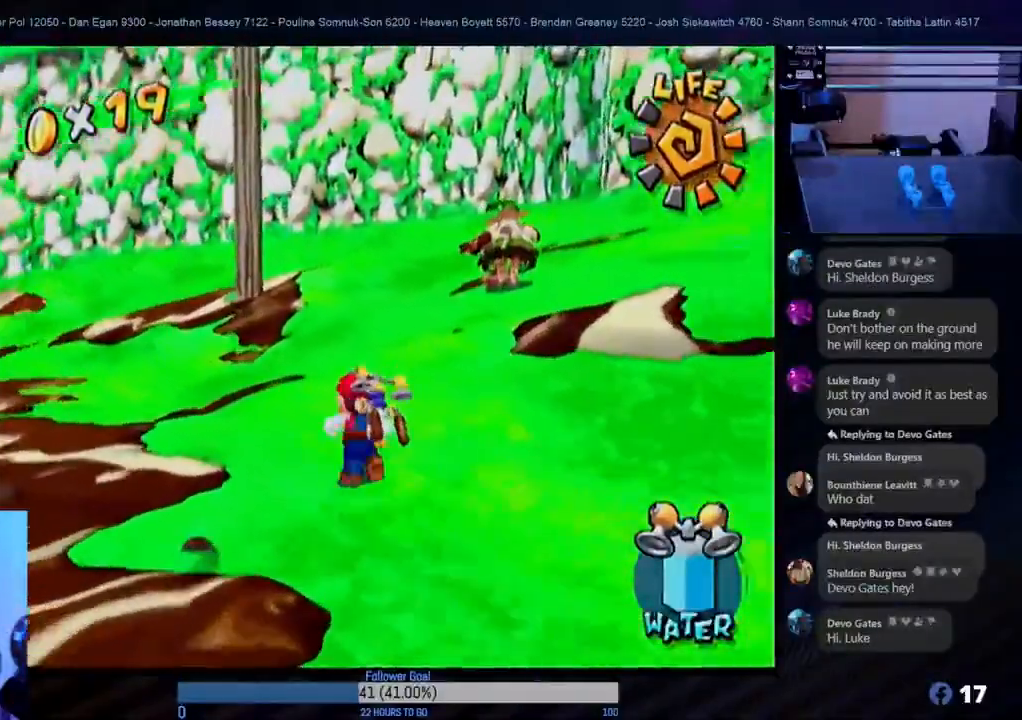
{"buttons": ["L1"], "left_stick": "up-left", "right_stick": "center", "events": [[500, "L1", "down"]]}
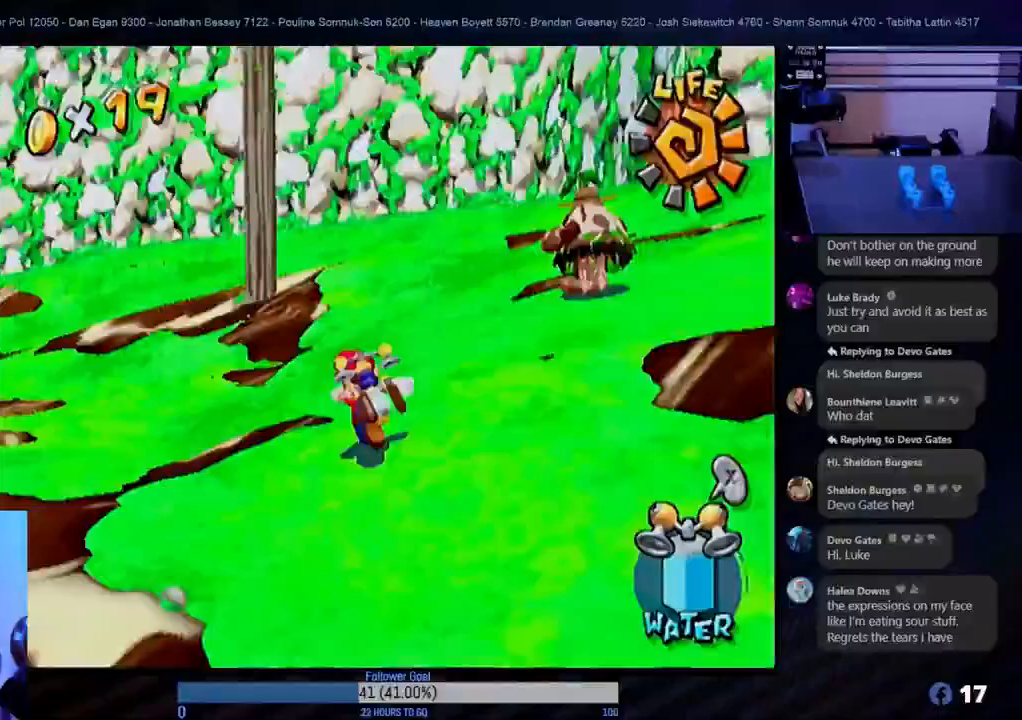
{"buttons": [], "left_stick": "up", "right_stick": "center", "events": [[133, "L1", "up"], [200, "left_stick", "up"]]}
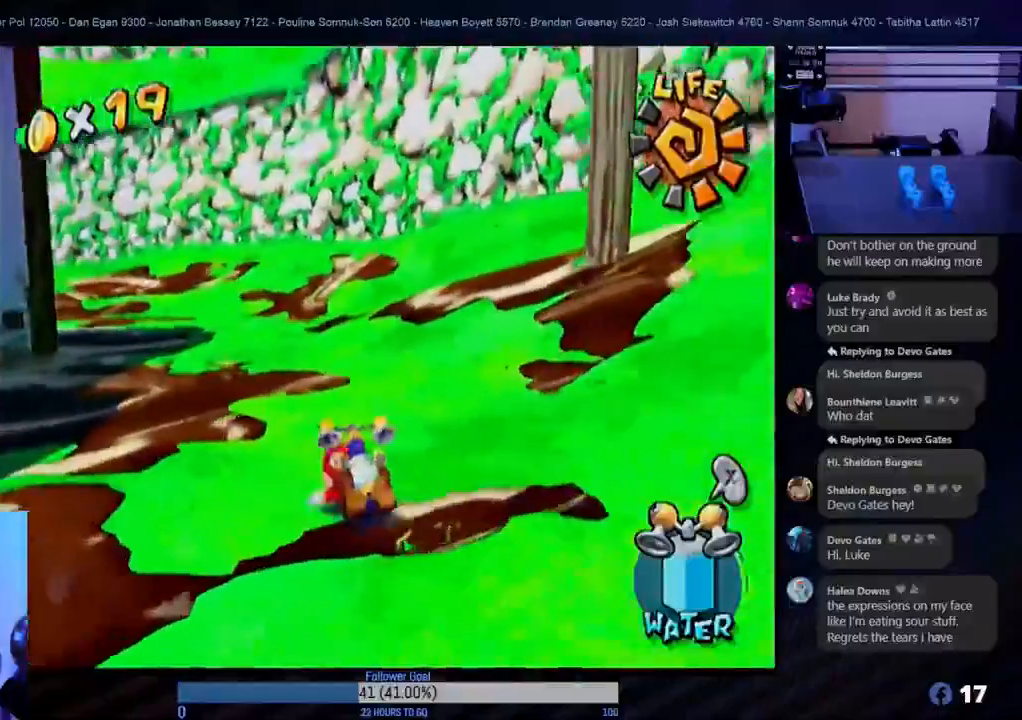
{"buttons": [], "left_stick": "up", "right_stick": "center", "events": []}
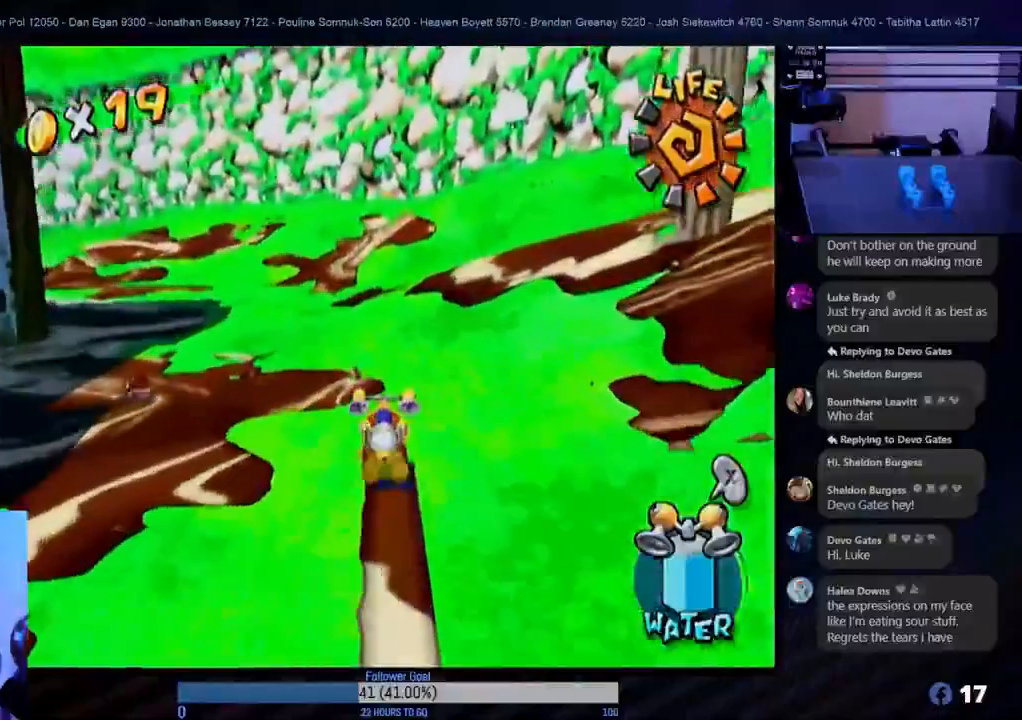
{"buttons": [], "left_stick": "up", "right_stick": "center", "events": []}
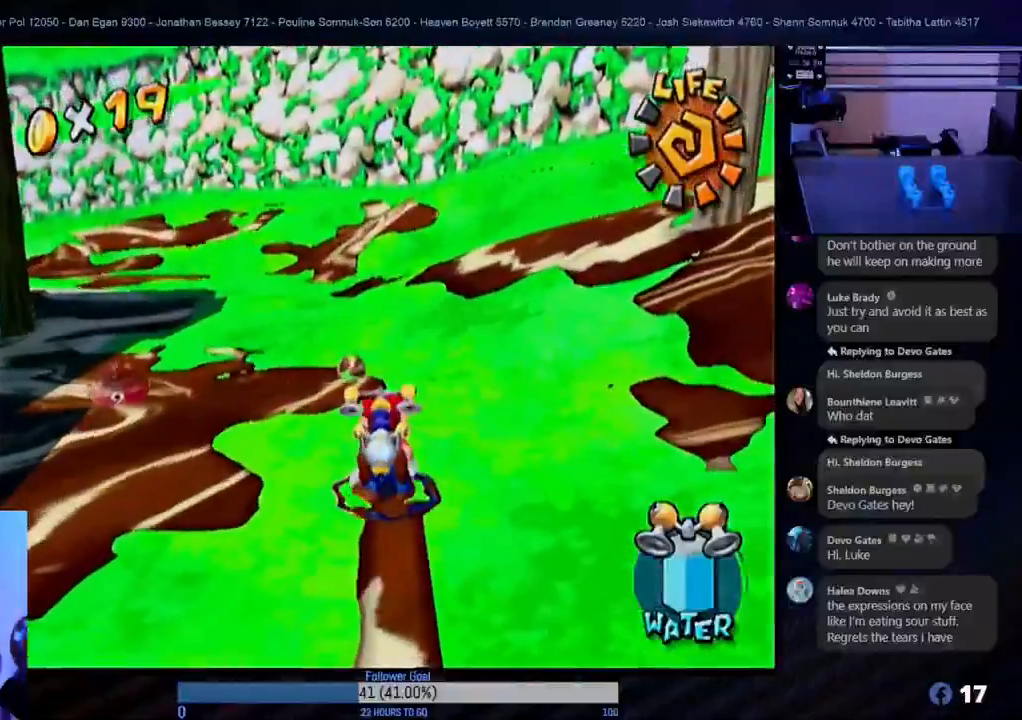
{"buttons": [], "left_stick": "up-right", "right_stick": "center", "events": [[67, "A", "down"], [183, "left_stick", "up-right"], [200, "A", "up"]]}
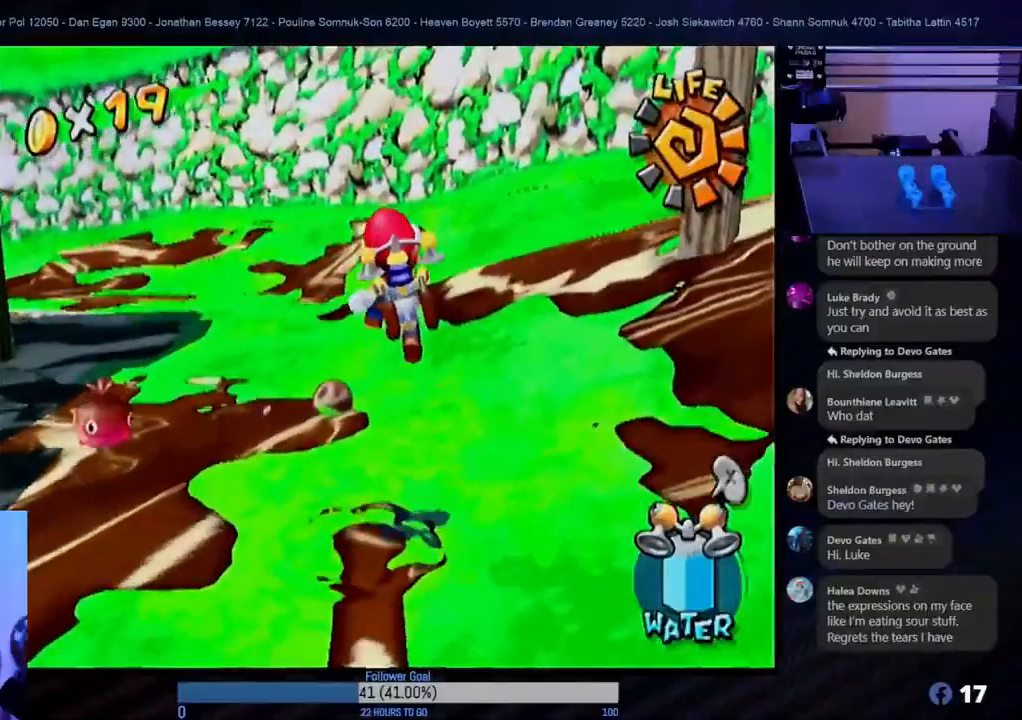
{"buttons": [], "left_stick": "up", "right_stick": "center", "events": [[67, "left_stick", "up"]]}
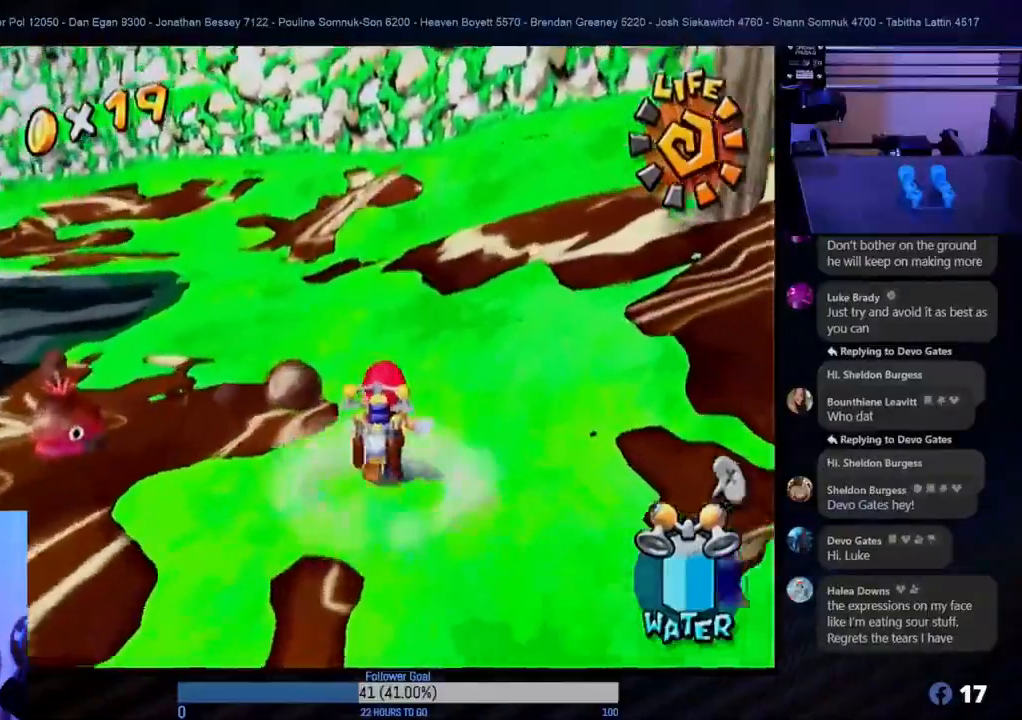
{"buttons": [], "left_stick": "up", "right_stick": "center", "events": []}
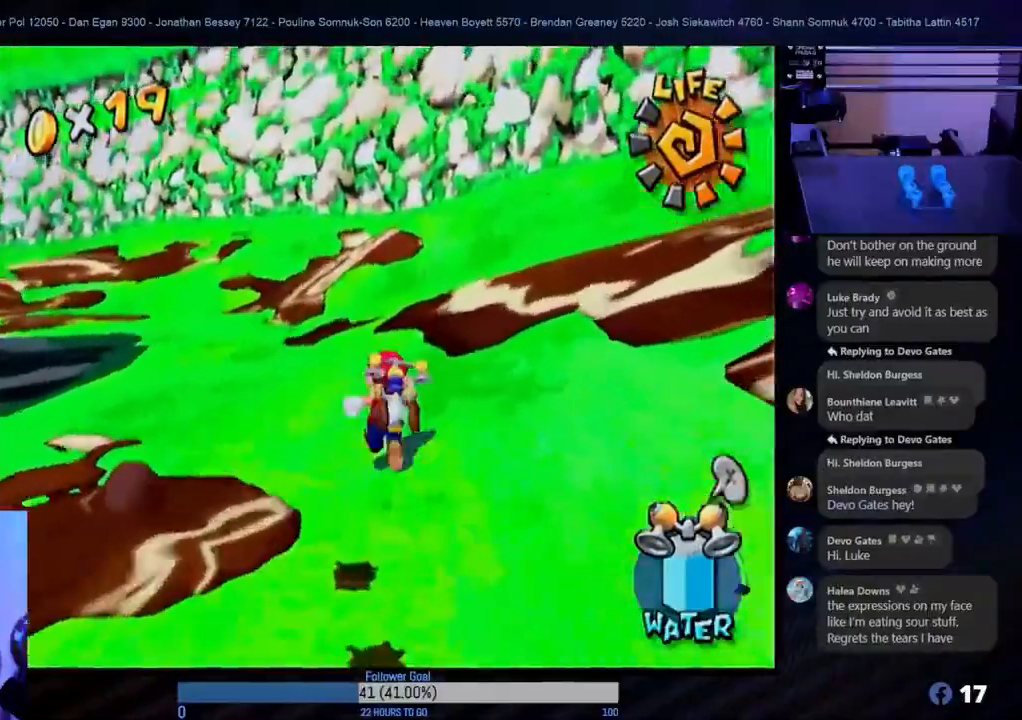
{"buttons": ["L1"], "left_stick": "up-left", "right_stick": "center", "events": [[267, "left_stick", "up-left"], [433, "L1", "down"]]}
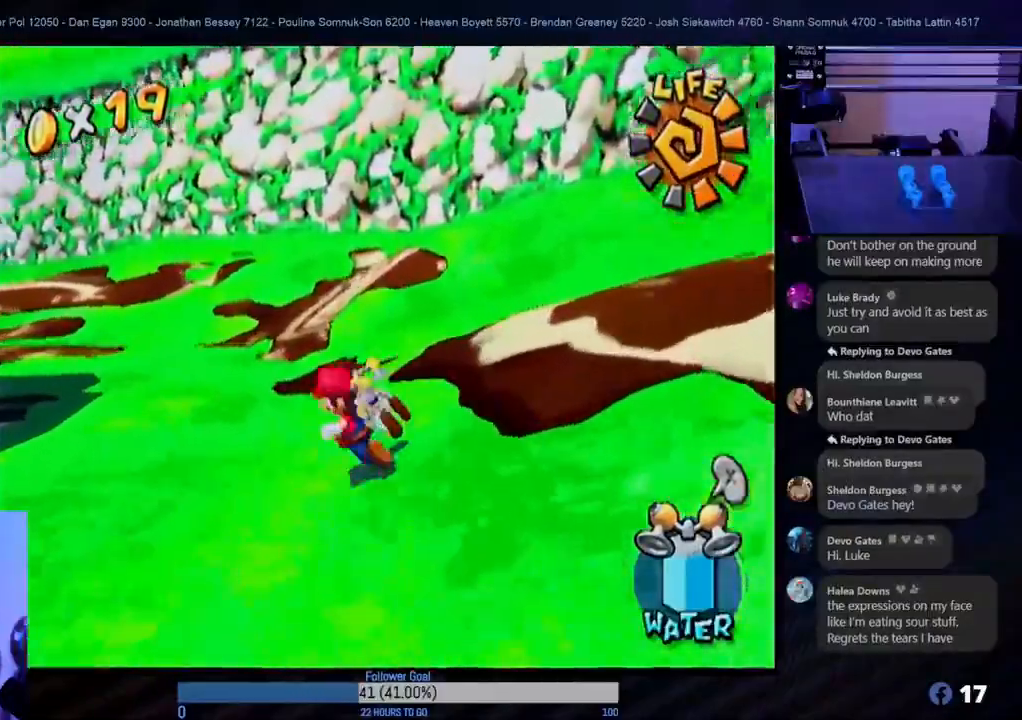
{"buttons": [], "left_stick": "up-right", "right_stick": "center", "events": [[83, "L1", "up"], [183, "left_stick", "up"], [500, "left_stick", "up-right"]]}
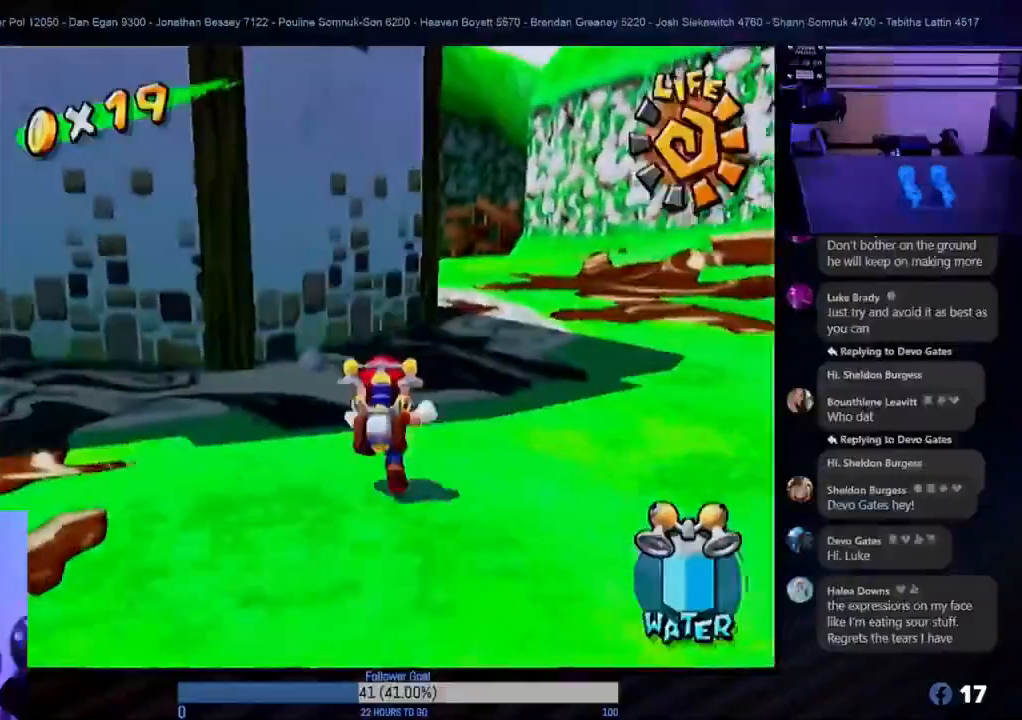
{"buttons": [], "left_stick": "up-right", "right_stick": "center", "events": [[133, "left_stick", "up"], [300, "left_stick", "up-right"]]}